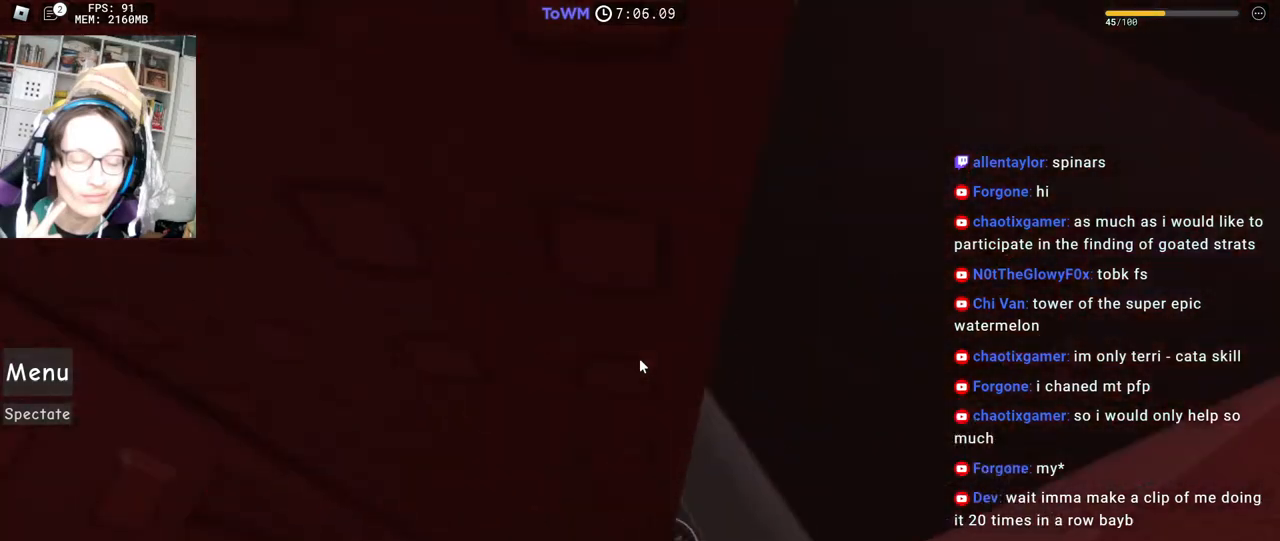
Gameplay with keyboard and mouse; each line is a JSON object with the keys and mouse buttons held at the frame after it. "events" lists presses ("down") and releases ("up") of "a", "ctrl", "d", "e", "q", "s", "shift", "space", "w", "mouse_left", "mouse_wheel", "mouse_right", "mouse_mb4" and "mouse_mb5" between this image and that frame as [ms after this image, input, new state], when the widget could be followed in between. "mouse_left", "mouse_wheel", "mouse_right", "mouse_mb4", "mouse_mb5" = the "left", "wheel", "right", "mb4", "mb5" buttons of the "mouse" list. No other keys are recorded. "wheel" means that the mouse wheel is clicked or scrolled. Mouse movement is not recorded.
{"keys": [], "mouse": ["right"], "events": [[267, "a", "up"], [267, "w", "up"]]}
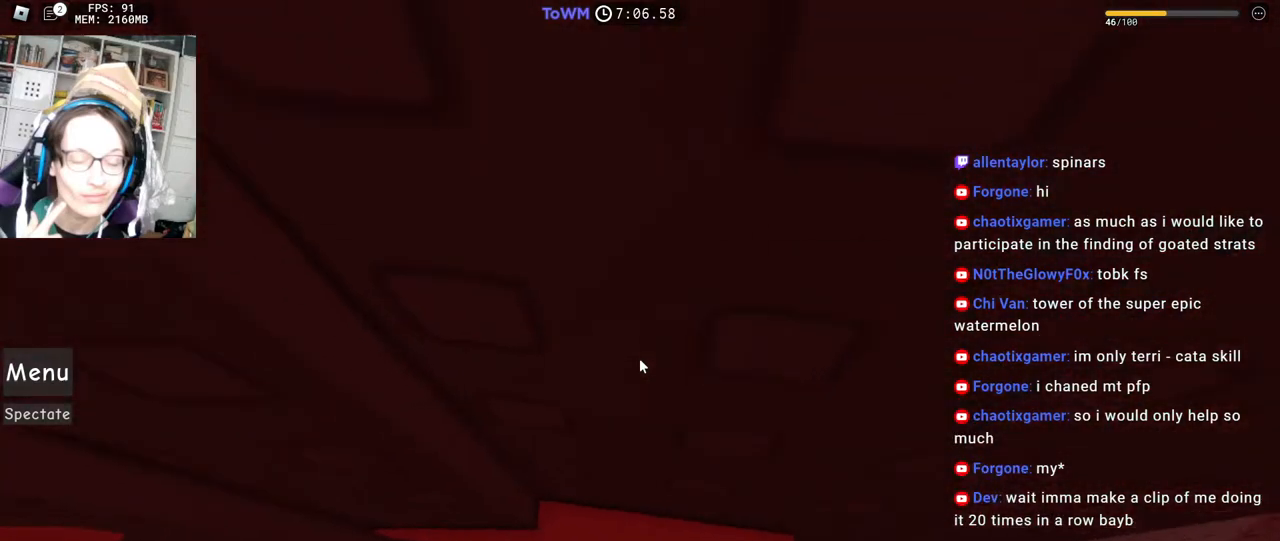
{"keys": ["w"], "mouse": ["right"], "events": [[100, "w", "down"], [334, "w", "up"], [450, "w", "down"]]}
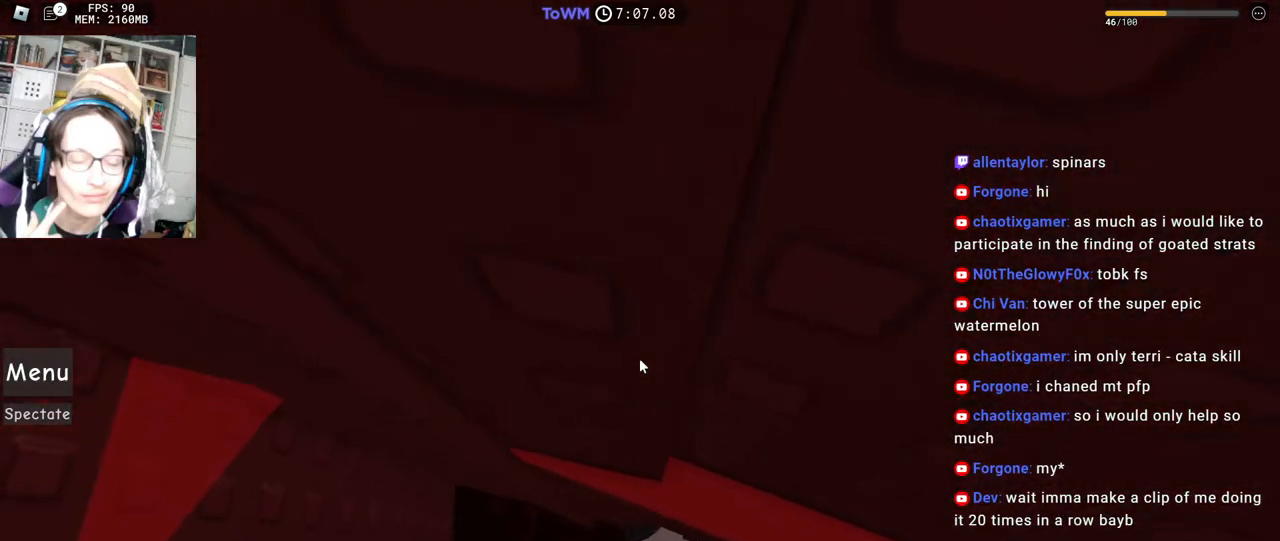
{"keys": ["w"], "mouse": ["right"], "events": [[34, "w", "up"], [284, "w", "down"], [317, "w", "up"], [467, "w", "down"]]}
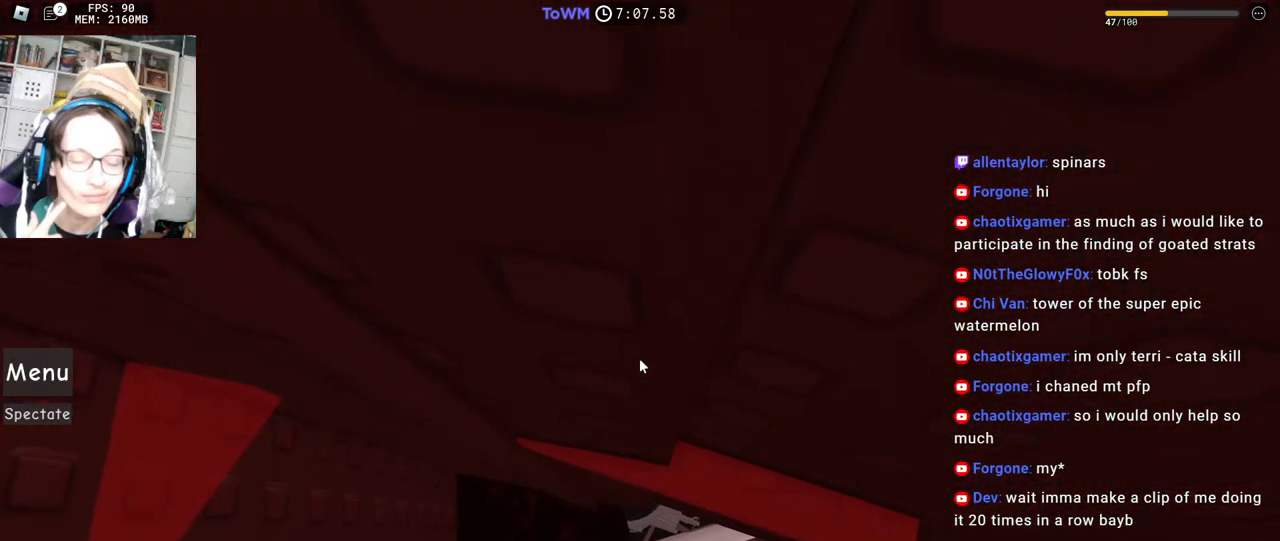
{"keys": [], "mouse": ["right"], "events": [[284, "w", "up"], [384, "w", "down"], [450, "w", "up"]]}
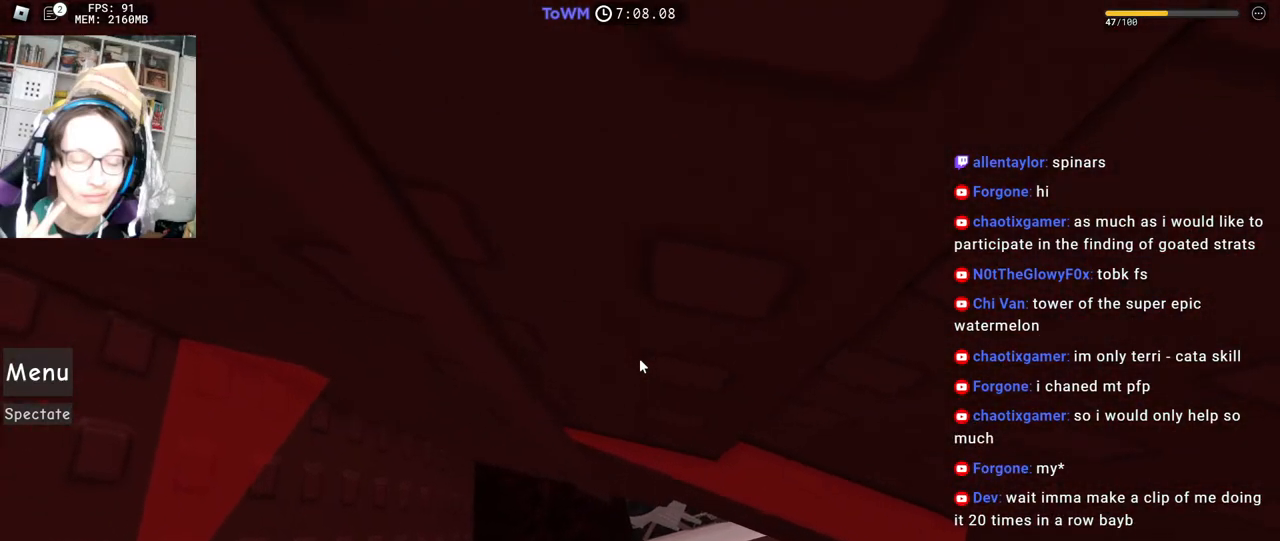
{"keys": [], "mouse": ["right"], "events": [[50, "w", "down"], [117, "w", "up"], [234, "w", "down"], [300, "w", "up"], [400, "w", "down"], [467, "w", "up"]]}
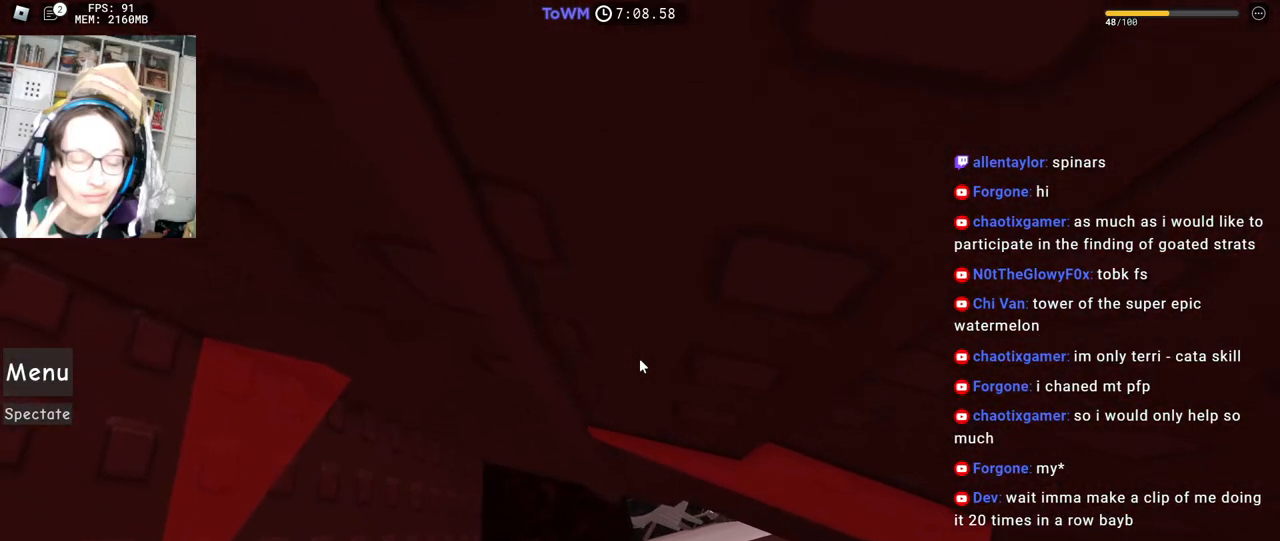
{"keys": [], "mouse": ["right"], "events": [[84, "w", "down"], [134, "w", "up"], [250, "w", "down"], [317, "w", "up"], [450, "w", "down"], [500, "w", "up"]]}
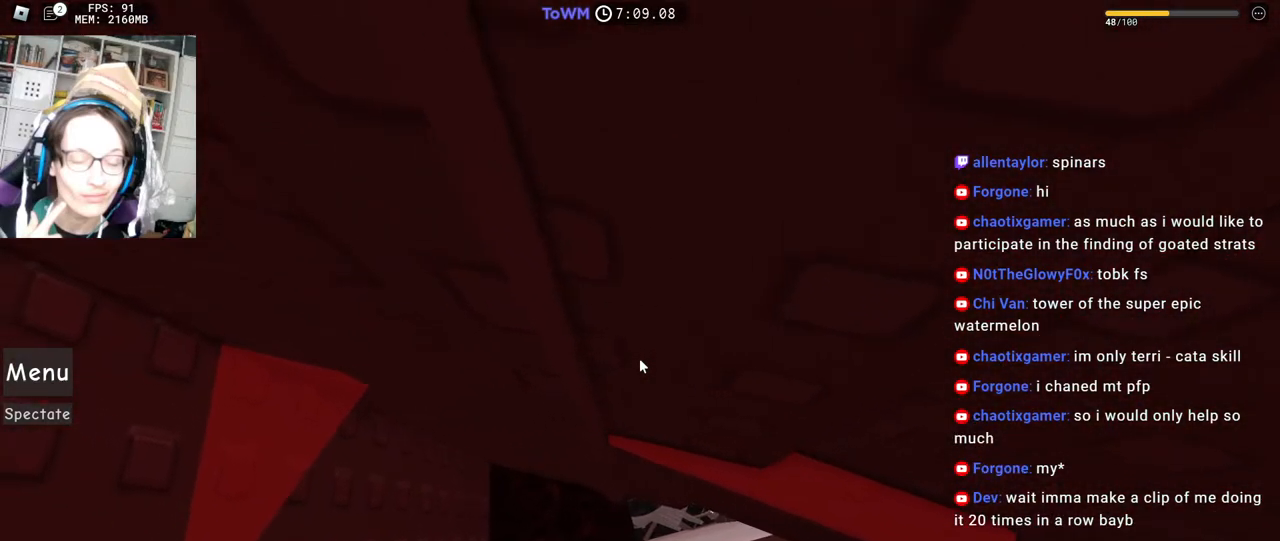
{"keys": ["a"], "mouse": ["right"], "events": [[150, "w", "down"], [200, "w", "up"], [334, "a", "down"]]}
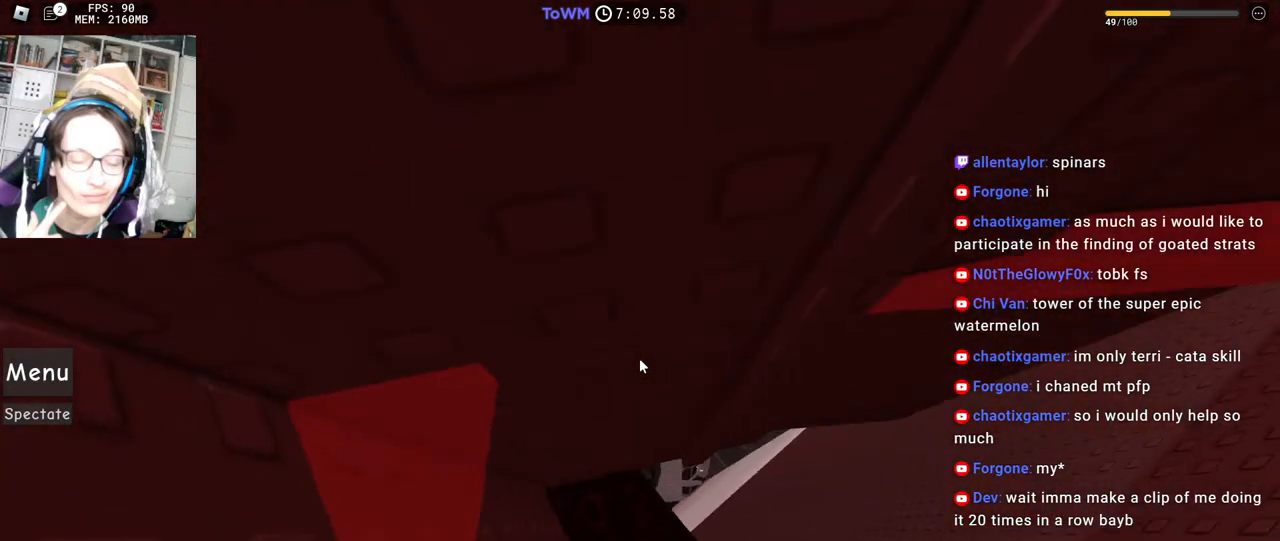
{"keys": ["w"], "mouse": ["right"], "events": [[134, "w", "down"], [250, "a", "up"], [350, "w", "up"], [467, "w", "down"]]}
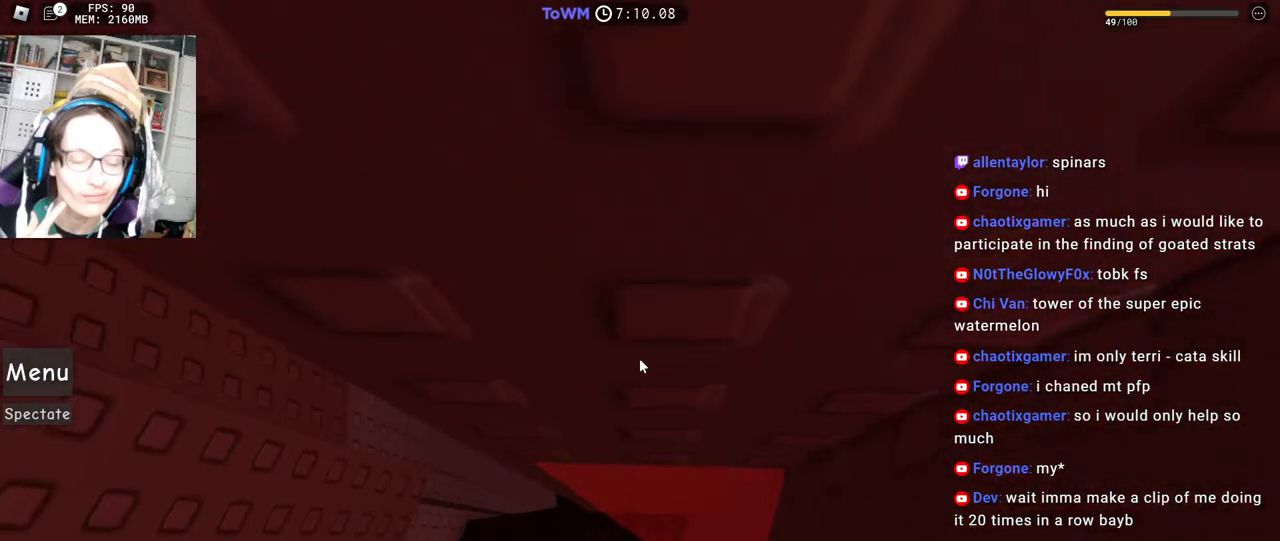
{"keys": ["w"], "mouse": ["right"], "events": [[50, "w", "up"], [150, "w", "down"], [217, "w", "up"], [317, "w", "down"], [384, "w", "up"], [484, "w", "down"]]}
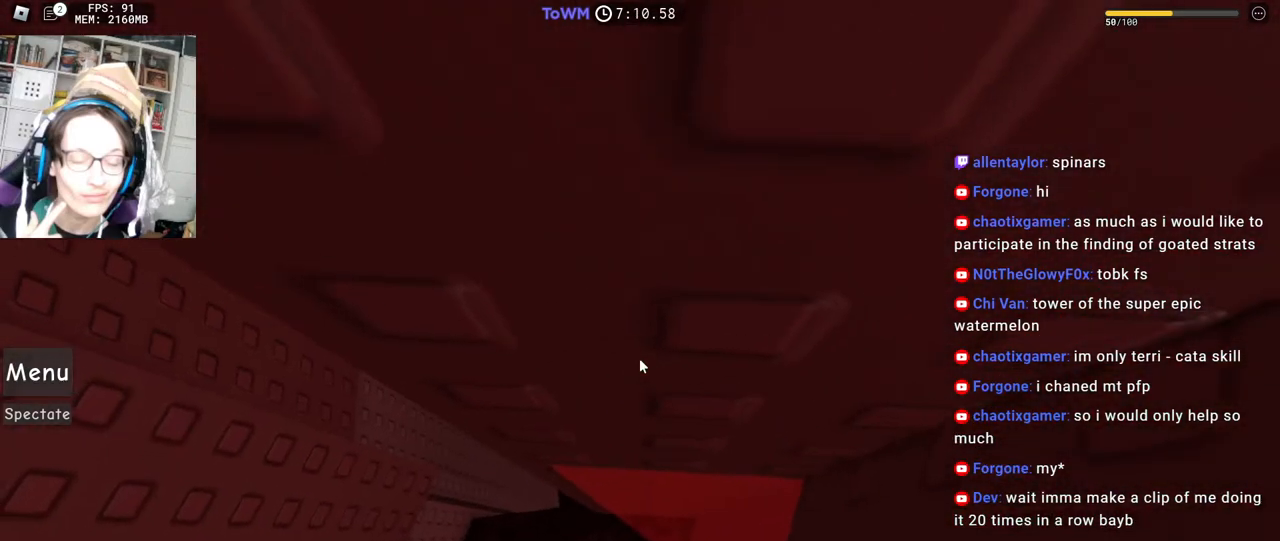
{"keys": ["w"], "mouse": ["right"], "events": [[184, "w", "up"], [284, "w", "down"], [350, "w", "up"], [450, "w", "down"]]}
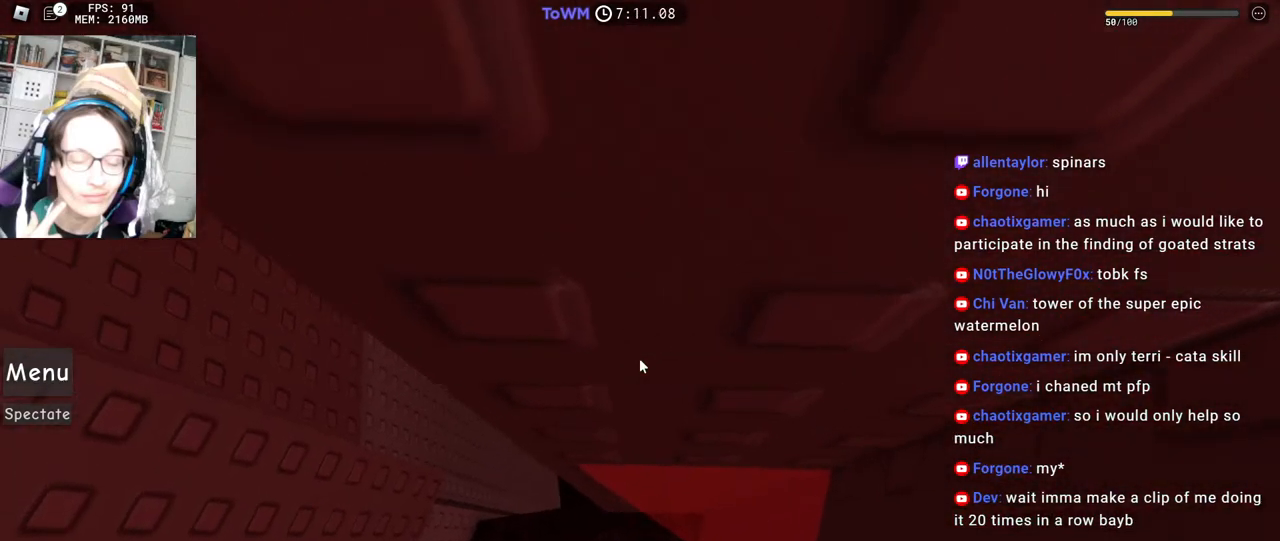
{"keys": [], "mouse": ["right"], "events": [[17, "w", "up"], [100, "w", "down"], [167, "w", "up"], [267, "w", "down"], [350, "w", "up"], [434, "w", "down"], [484, "w", "up"]]}
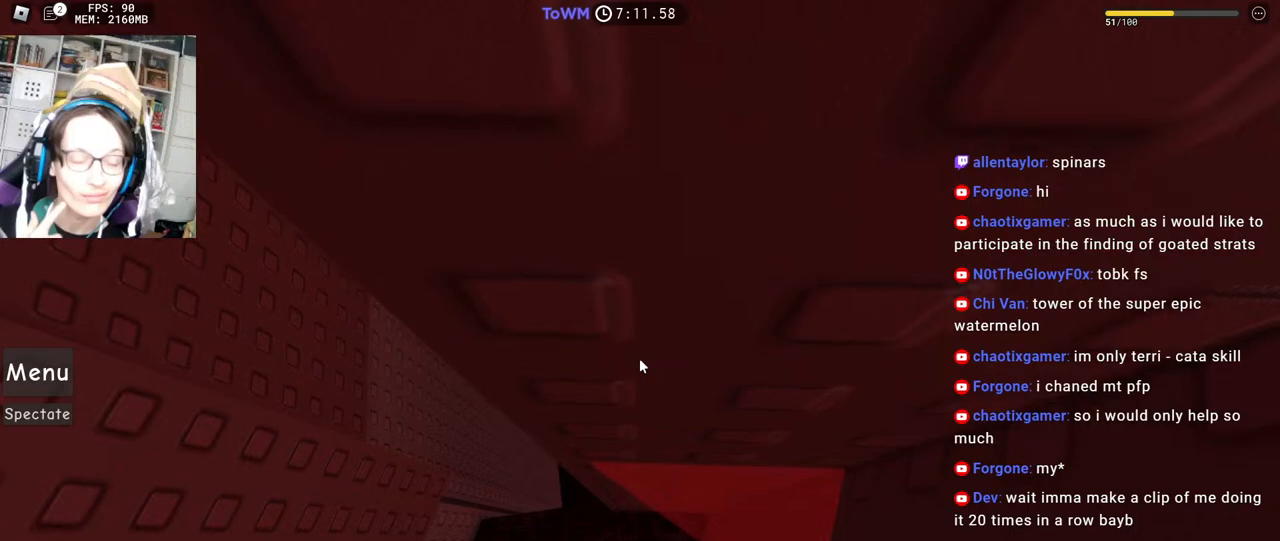
{"keys": ["a"], "mouse": ["right"], "events": [[67, "w", "down"], [117, "w", "up"], [417, "a", "down"]]}
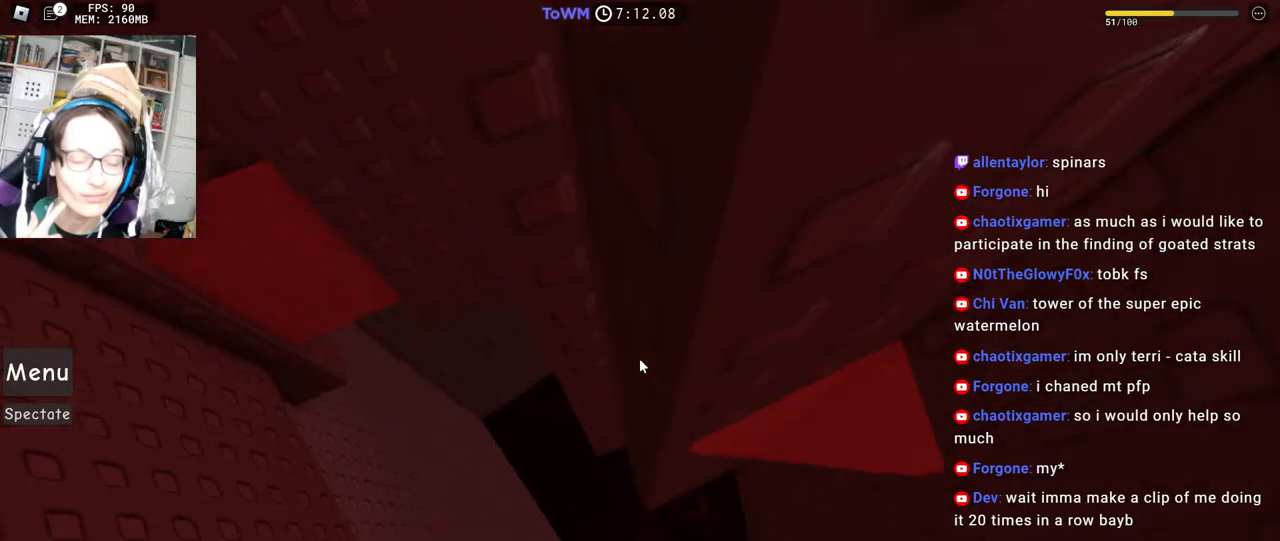
{"keys": ["a"], "mouse": ["right"], "events": [[34, "space", "down"], [100, "space", "up"]]}
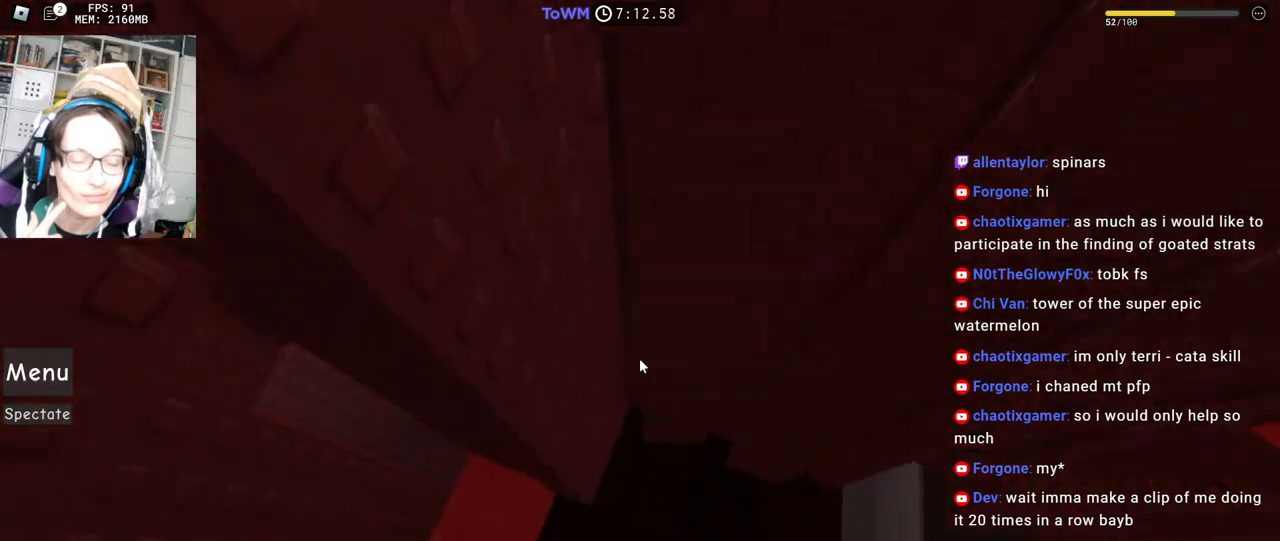
{"keys": [], "mouse": ["right"], "events": [[267, "a", "up"], [384, "w", "down"], [467, "w", "up"]]}
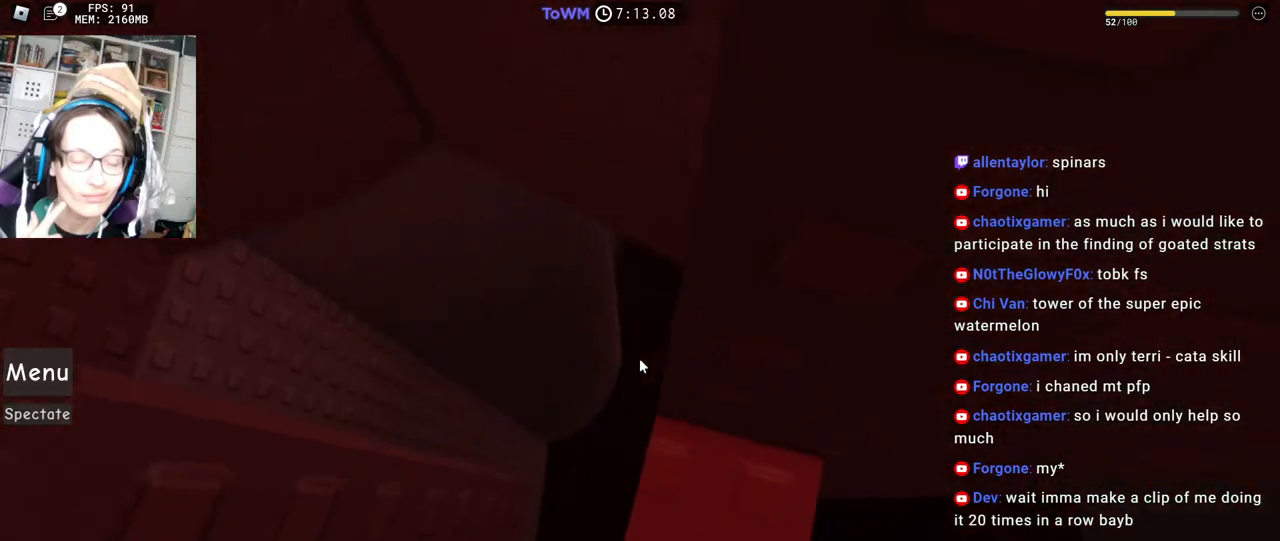
{"keys": [], "mouse": ["right"], "events": [[234, "w", "down"], [300, "w", "up"], [400, "w", "down"], [467, "w", "up"]]}
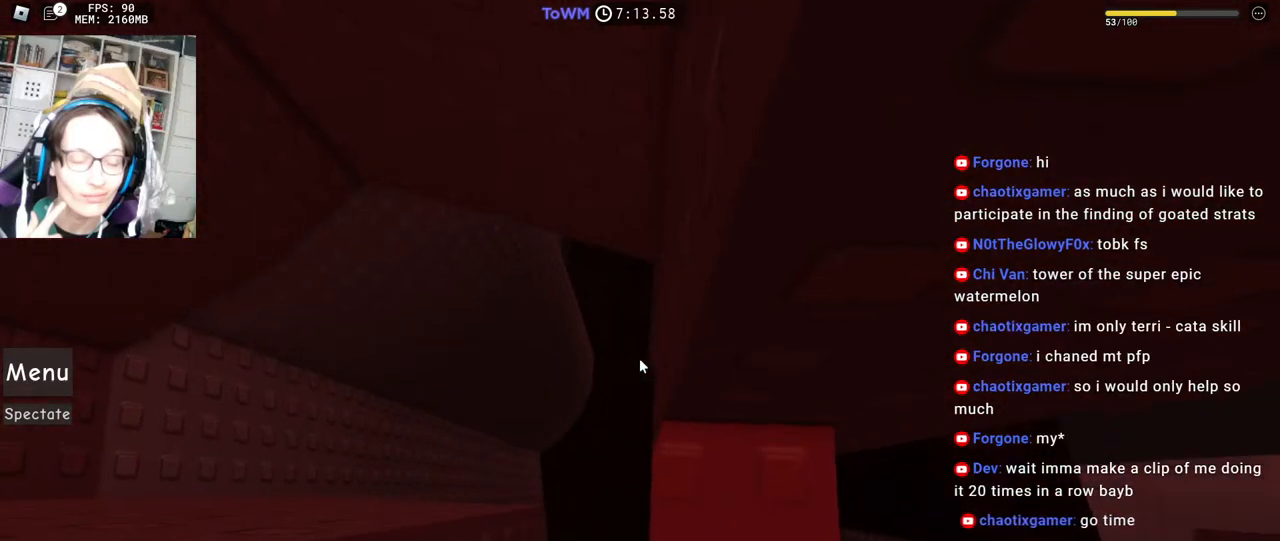
{"keys": ["a"], "mouse": ["right"], "events": [[234, "w", "down"], [267, "w", "up"], [450, "a", "down"]]}
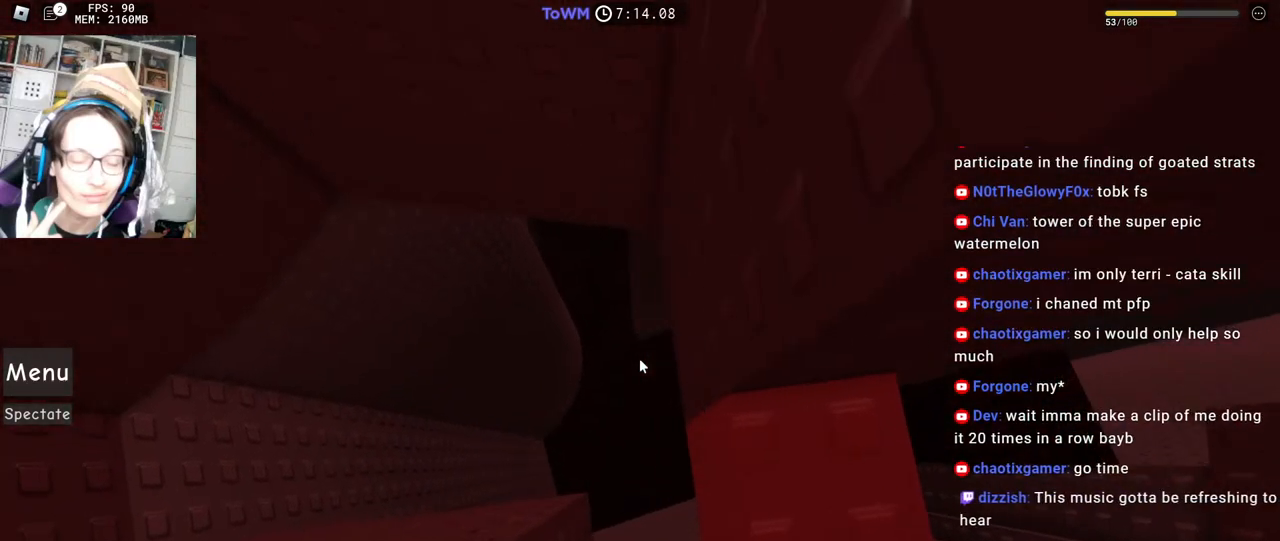
{"keys": ["a", "w"], "mouse": ["right"], "events": [[84, "space", "down"], [134, "space", "up"], [484, "w", "down"]]}
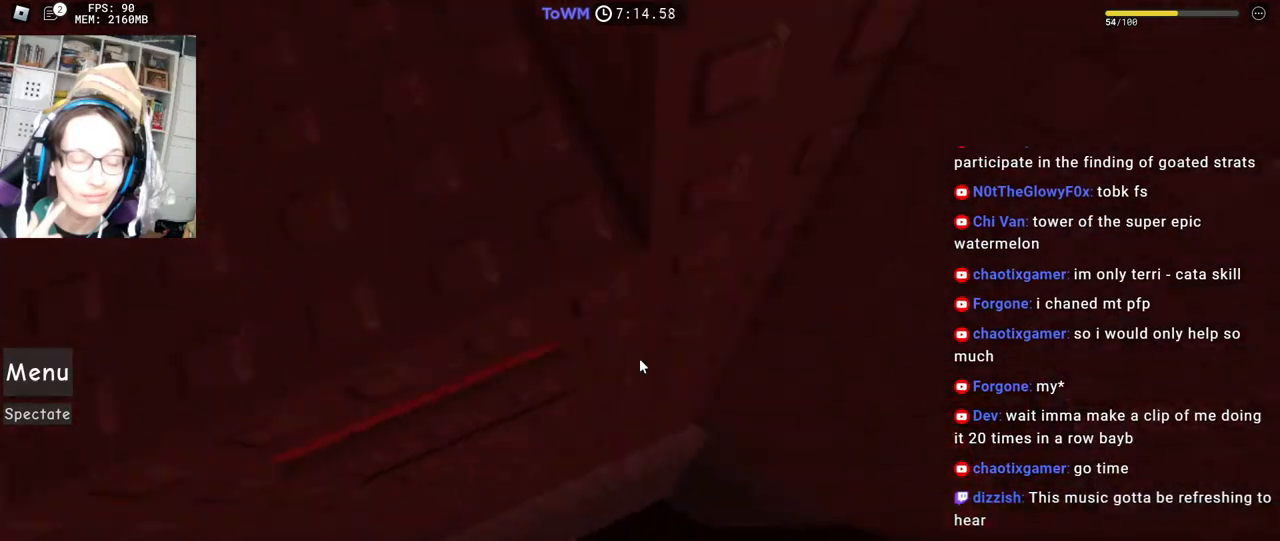
{"keys": ["w"], "mouse": ["right"], "events": [[134, "a", "up"]]}
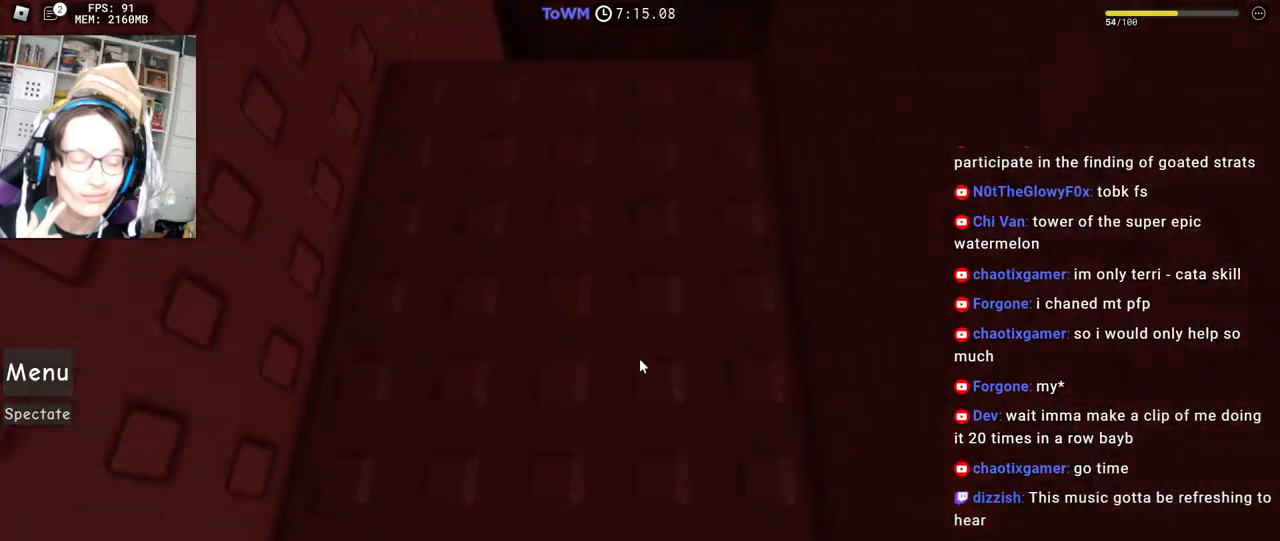
{"keys": [], "mouse": ["right"], "events": [[67, "mouse_wheel", "down"], [134, "mouse_wheel", "up"], [300, "d", "down"], [300, "w", "up"], [334, "mouse_wheel", "down"], [384, "mouse_wheel", "up"], [400, "mouse_wheel", "down"], [417, "mouse_wheel", "up"], [417, "w", "down"], [484, "d", "up"], [500, "w", "up"]]}
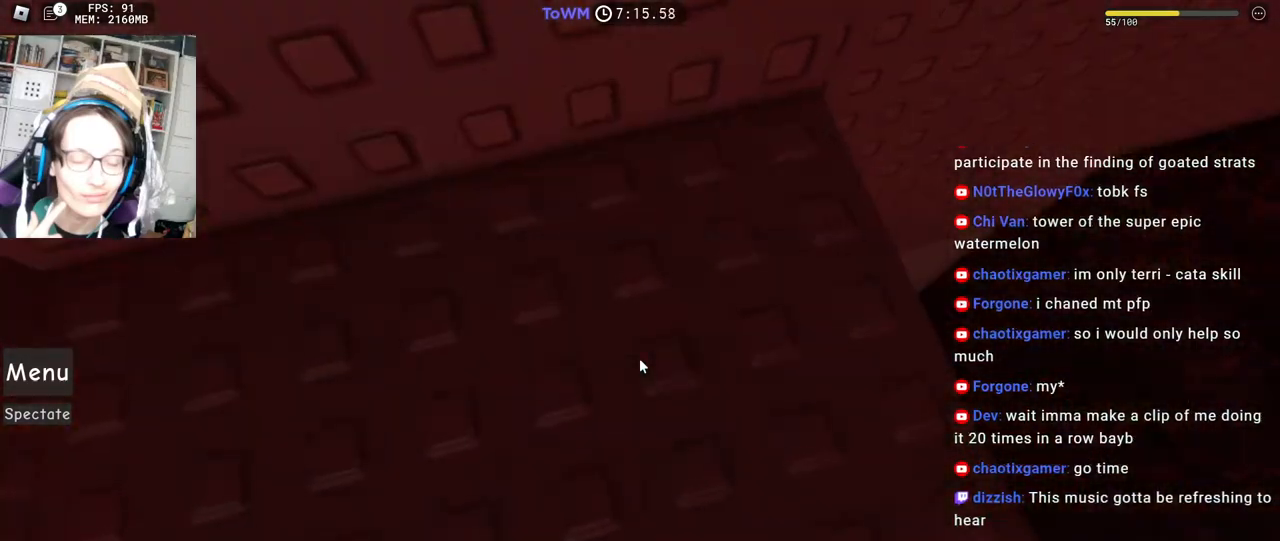
{"keys": ["d"], "mouse": ["right"], "events": [[217, "w", "down"], [367, "w", "up"], [467, "d", "down"]]}
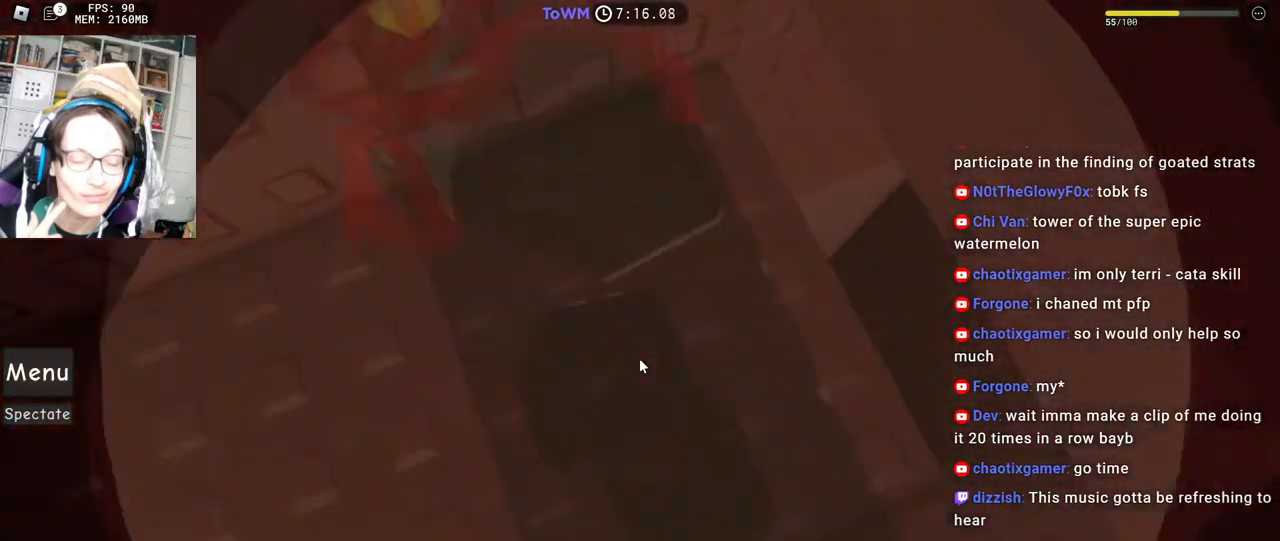
{"keys": ["d"], "mouse": ["right"], "events": [[34, "w", "down"], [134, "d", "up"], [150, "w", "up"], [317, "mouse_wheel", "down"], [384, "mouse_wheel", "up"], [384, "w", "down"], [450, "w", "up"], [484, "d", "down"]]}
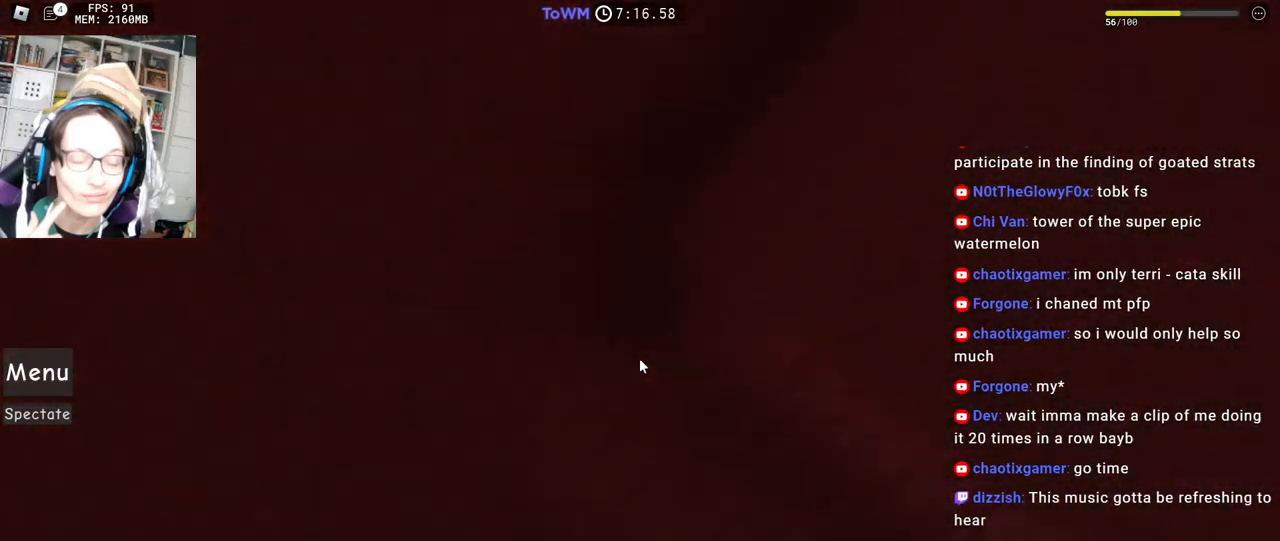
{"keys": [], "mouse": ["right"], "events": [[34, "mouse_wheel", "down"], [84, "d", "up"], [84, "mouse_wheel", "up"], [100, "shift", "down"], [200, "shift", "up"], [350, "d", "down"], [350, "s", "down"], [417, "d", "up"], [417, "s", "up"]]}
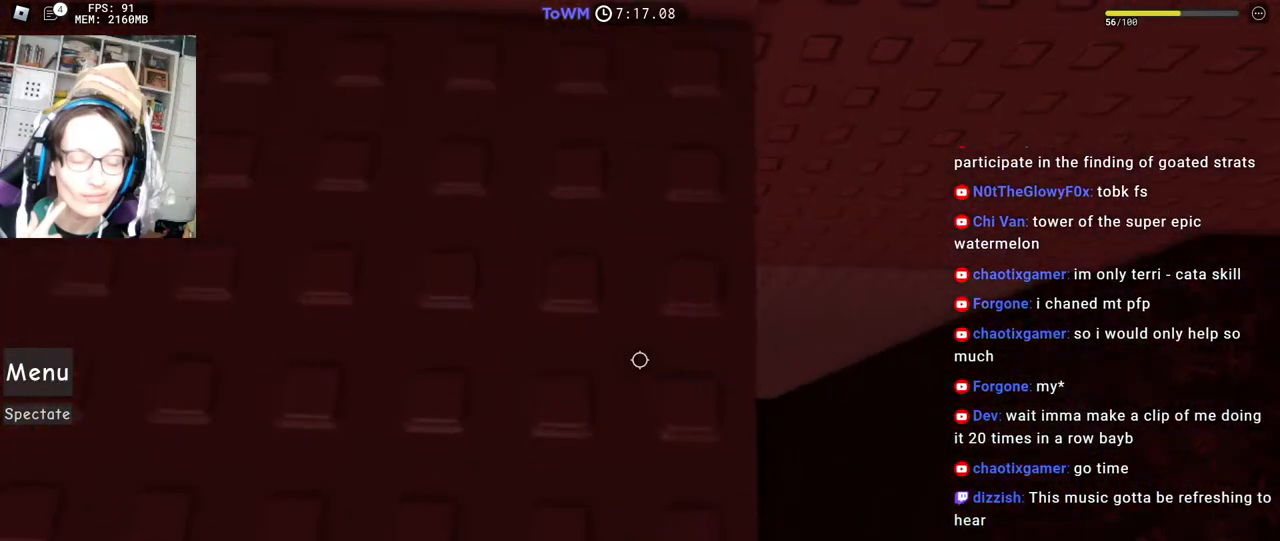
{"keys": [], "mouse": ["right"], "events": [[34, "d", "down"], [34, "s", "down"], [67, "space", "down"], [117, "d", "up"], [134, "s", "up"], [150, "space", "up"], [300, "d", "down"], [300, "s", "down"], [317, "space", "down"], [384, "d", "up"], [384, "s", "up"], [400, "space", "up"]]}
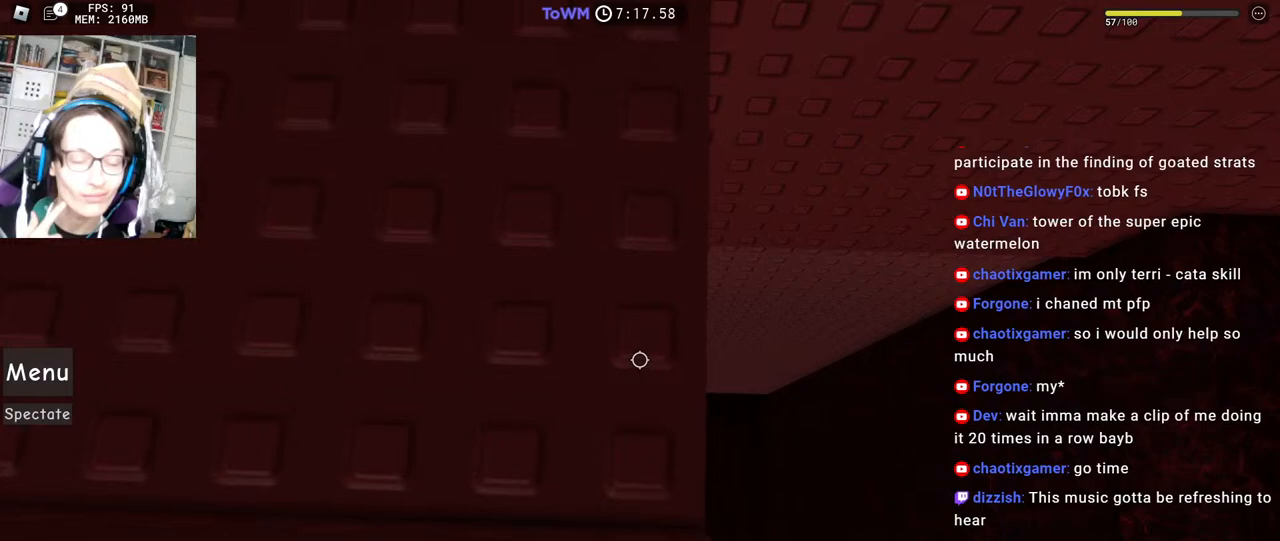
{"keys": [], "mouse": ["right"], "events": [[100, "s", "down"], [117, "d", "down"], [117, "space", "down"], [184, "d", "up"], [184, "space", "up"], [200, "s", "up"], [400, "s", "down"], [400, "space", "down"], [417, "d", "down"], [467, "d", "up"], [467, "s", "up"], [467, "space", "up"]]}
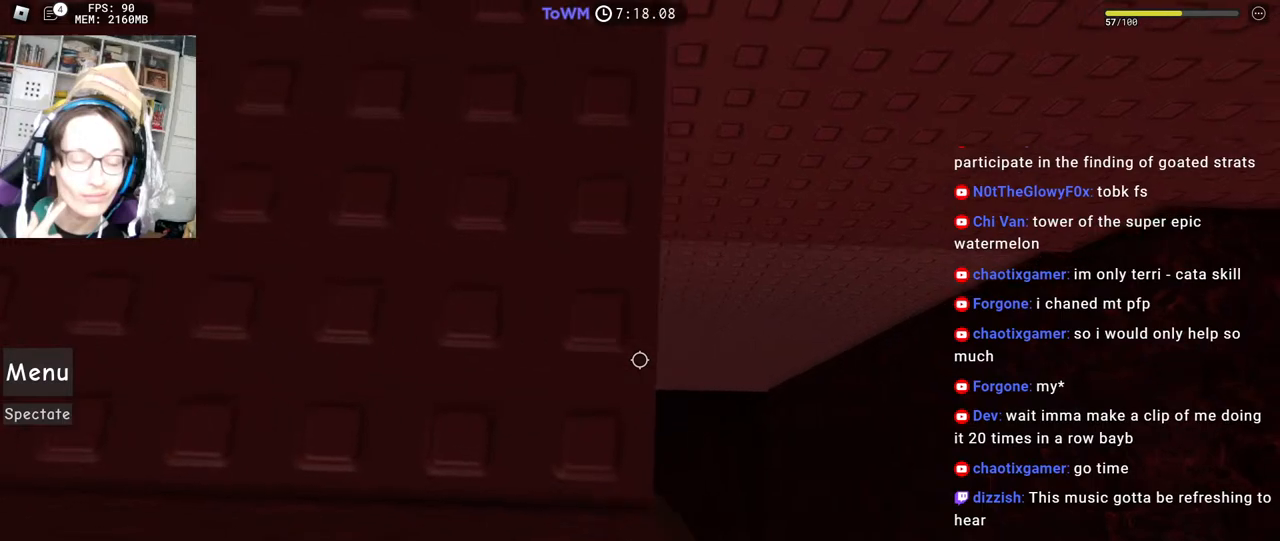
{"keys": [], "mouse": ["right"], "events": [[334, "shift", "down"], [467, "shift", "up"]]}
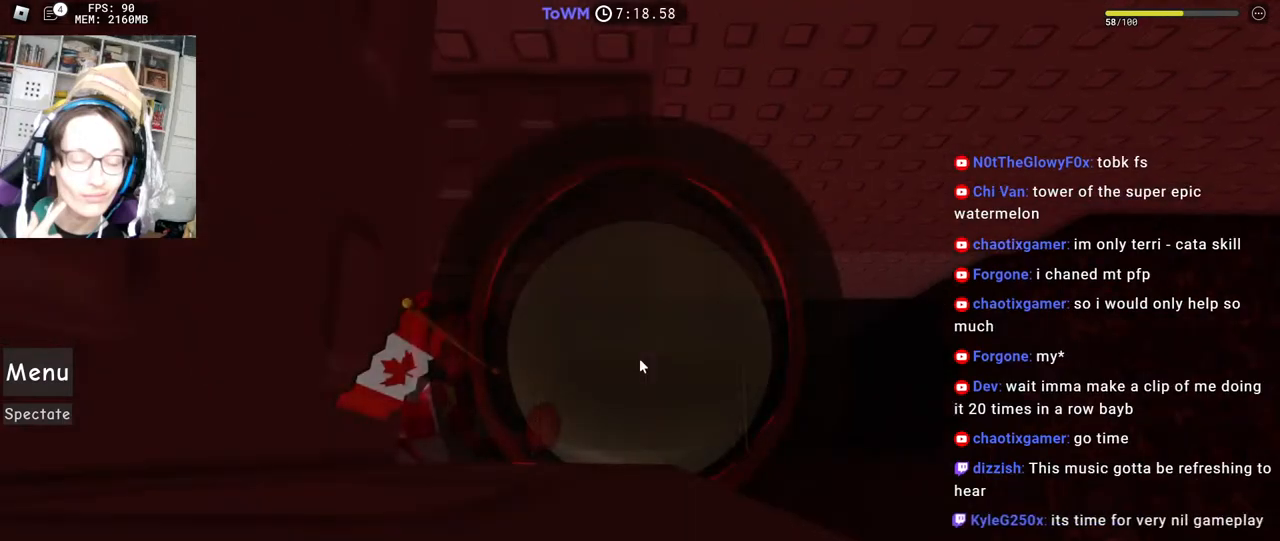
{"keys": ["d", "space"], "mouse": ["right"], "events": [[50, "d", "down"], [217, "space", "down"]]}
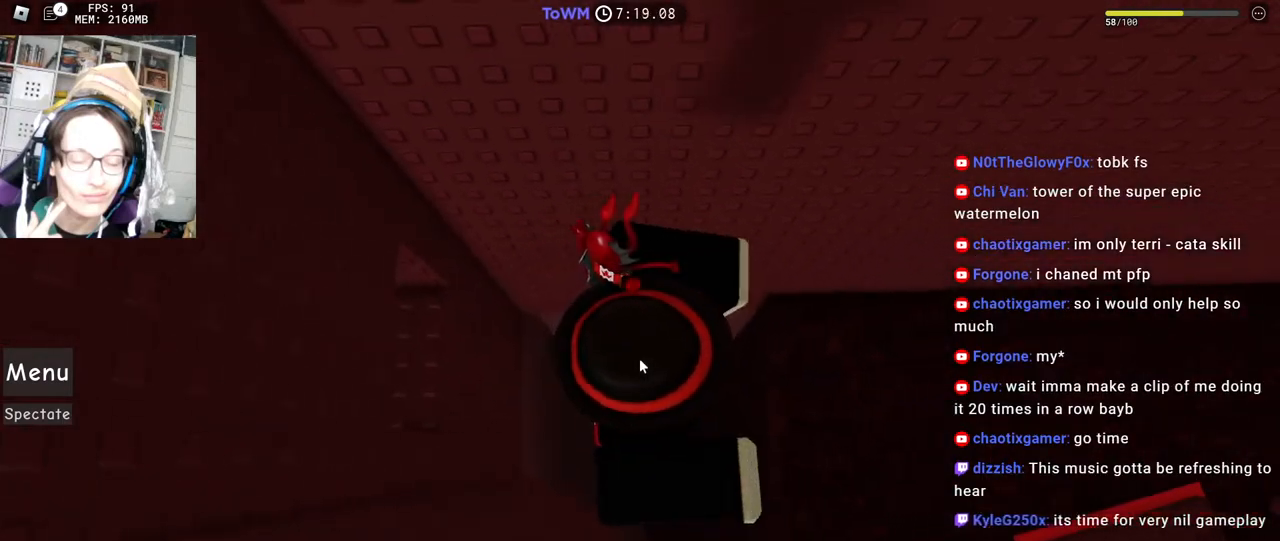
{"keys": ["d", "shift", "space"], "mouse": ["right"], "events": [[100, "shift", "down"], [267, "shift", "up"], [450, "shift", "down"]]}
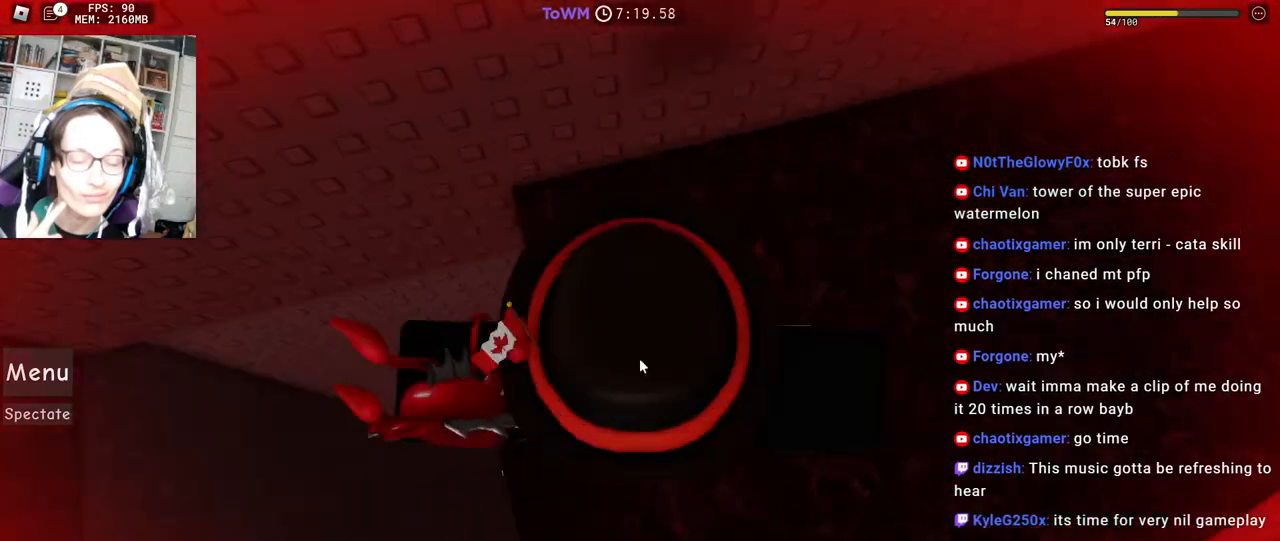
{"keys": ["space", "w"], "mouse": ["right"], "events": [[34, "w", "down"], [67, "shift", "up"], [117, "mouse_right", "up"], [134, "d", "up"], [400, "mouse_right", "down"]]}